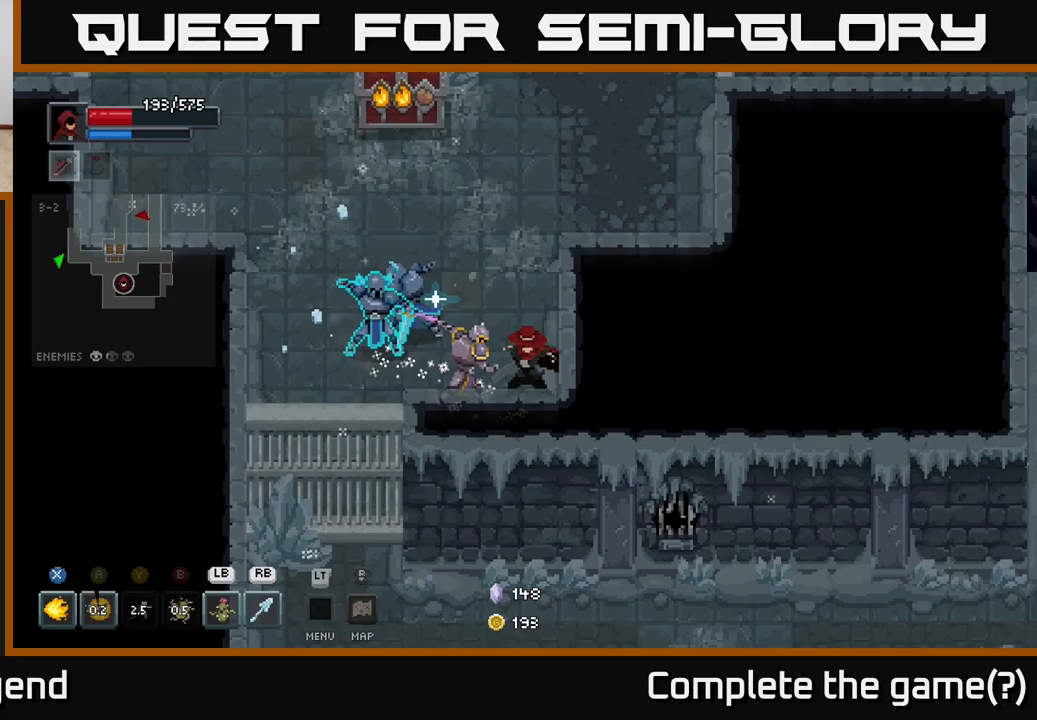
Gameplay with a controller (Xbox layout); each line is a JSON object with the inputs held at the frame after it. "events" lists button and stick changes between this image and that frame as [ms after this image, input, new state], when the widget could be followed in between.
{"buttons": ["X"], "left_stick": "left", "right_stick": "center", "events": [[17, "left_stick", "left"], [83, "X", "up"], [83, "left_stick", "up-left"], [150, "X", "down"], [367, "left_stick", "left"]]}
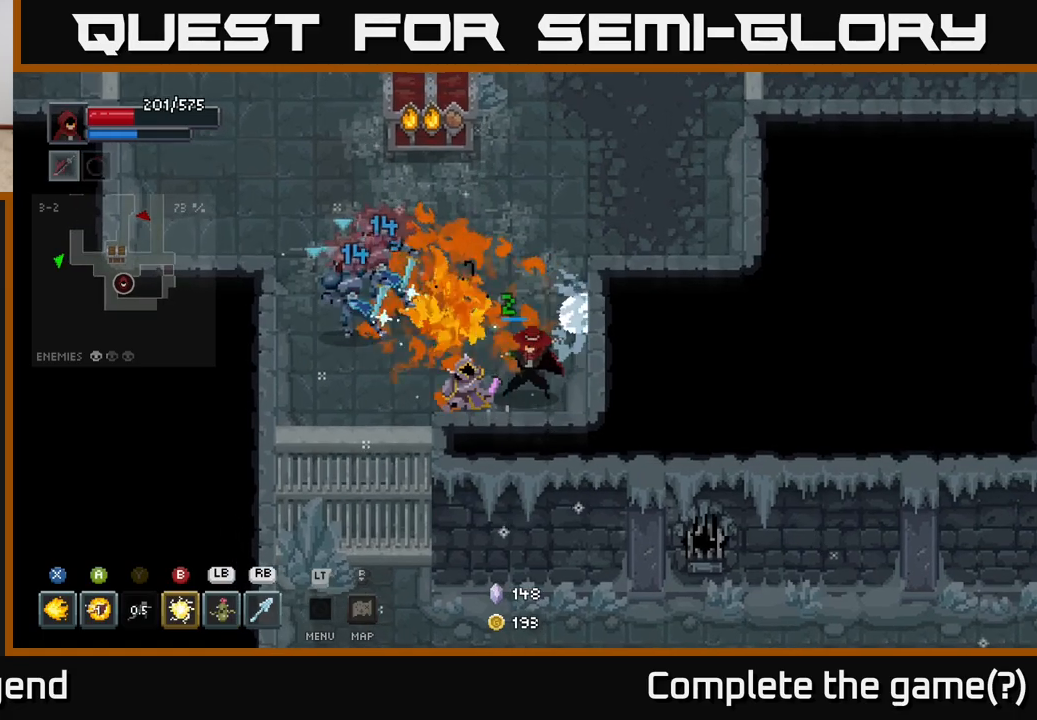
{"buttons": [], "left_stick": "up-left", "right_stick": "center", "events": [[17, "left_stick", "up-left"], [400, "X", "up"], [417, "left_stick", "center"], [500, "left_stick", "up-left"]]}
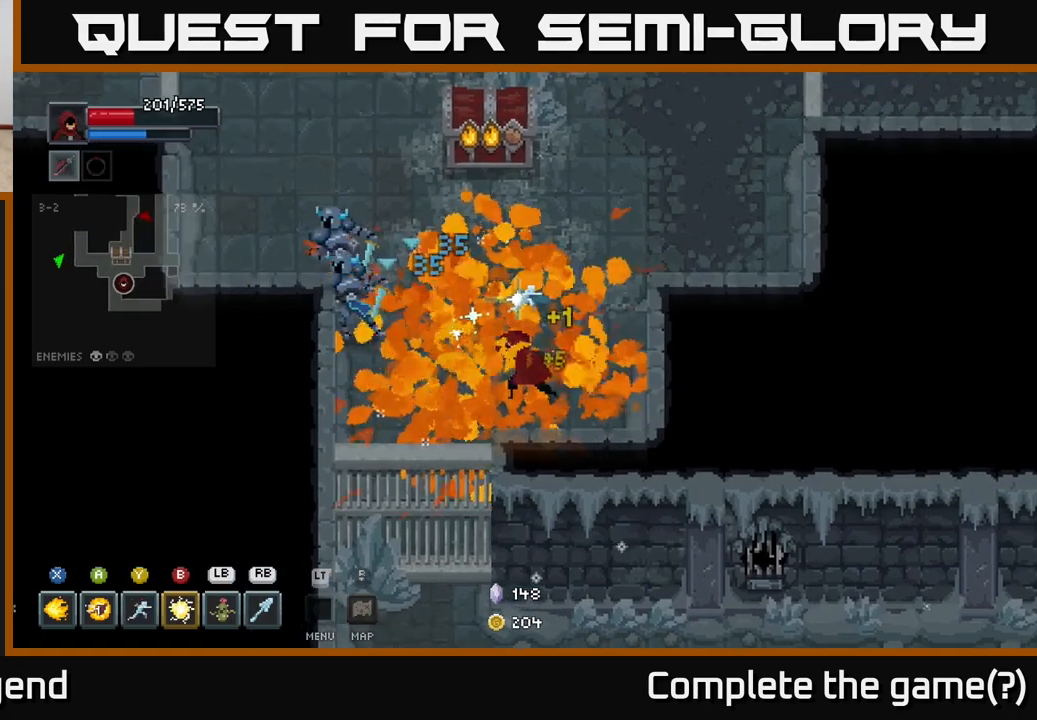
{"buttons": ["X"], "left_stick": "up-left", "right_stick": "center", "events": [[233, "X", "down"]]}
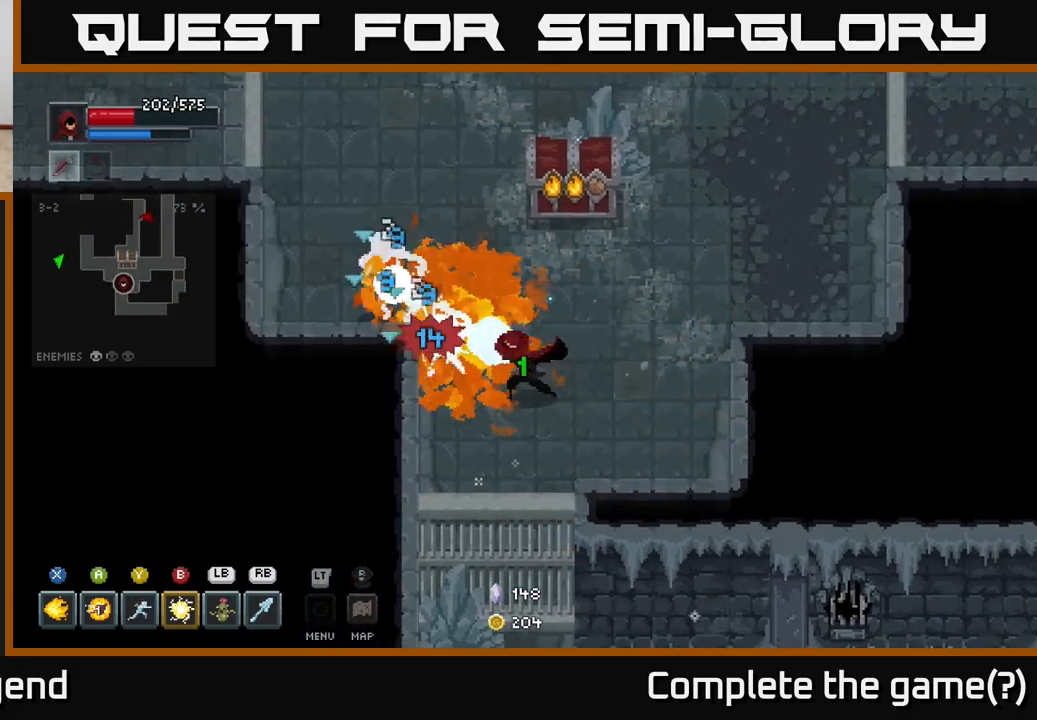
{"buttons": ["X"], "left_stick": "up-left", "right_stick": "center", "events": []}
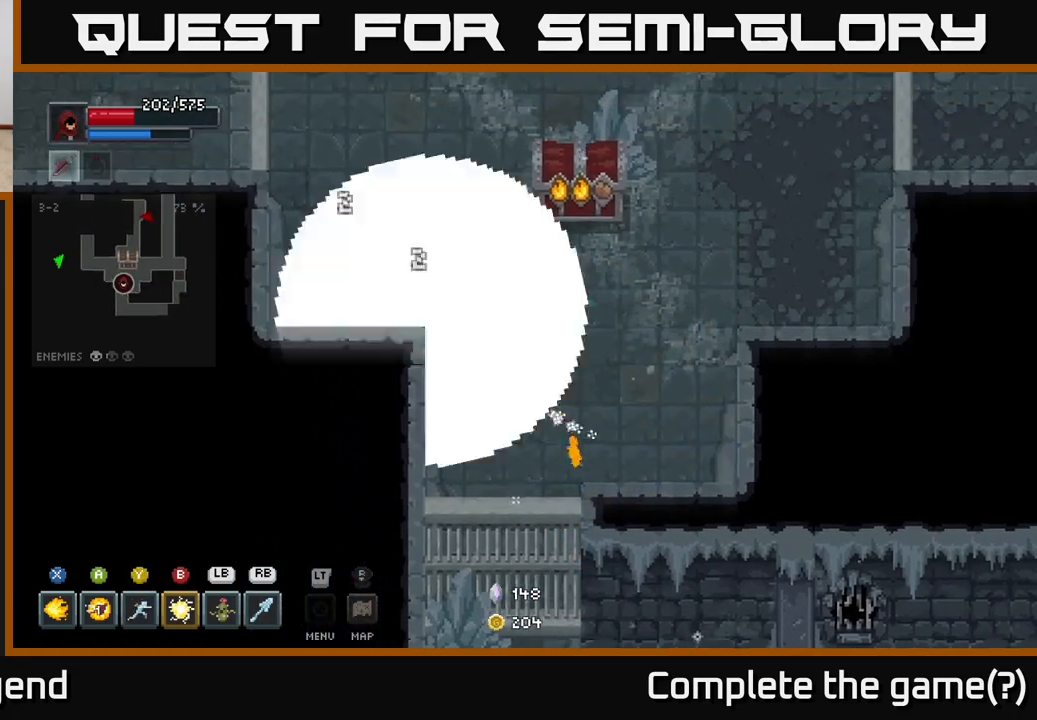
{"buttons": [], "left_stick": "up-left", "right_stick": "center", "events": [[167, "X", "up"], [283, "Y", "down"], [383, "Y", "up"]]}
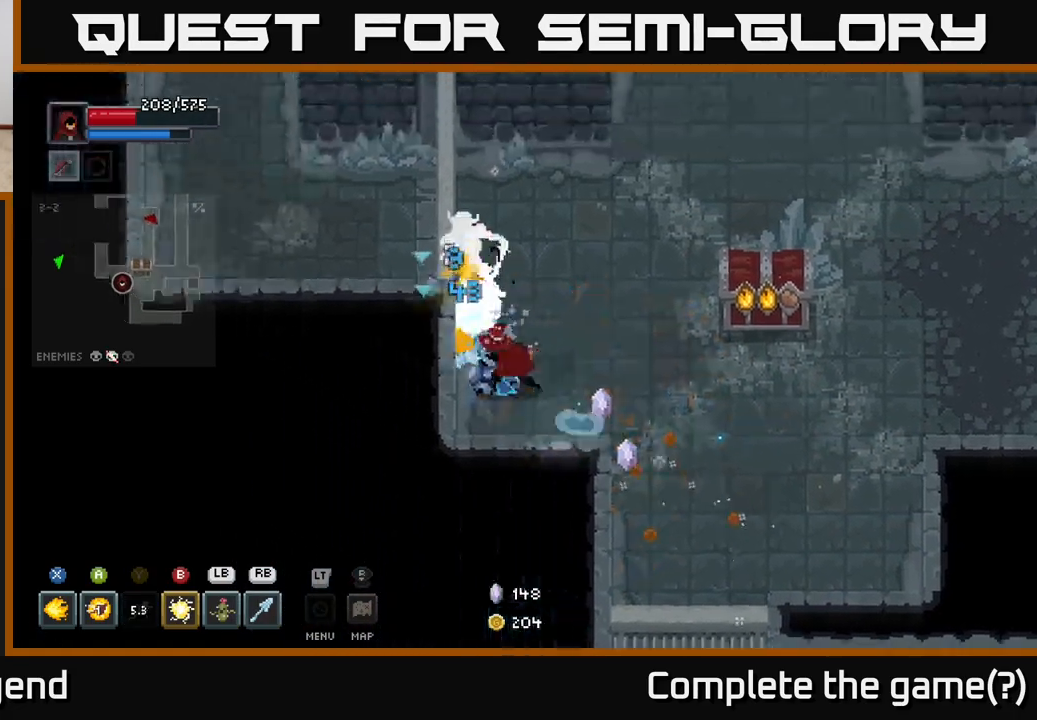
{"buttons": ["X"], "left_stick": "up", "right_stick": "center", "events": [[83, "left_stick", "center"], [300, "left_stick", "up-right"], [467, "X", "down"], [467, "left_stick", "up"]]}
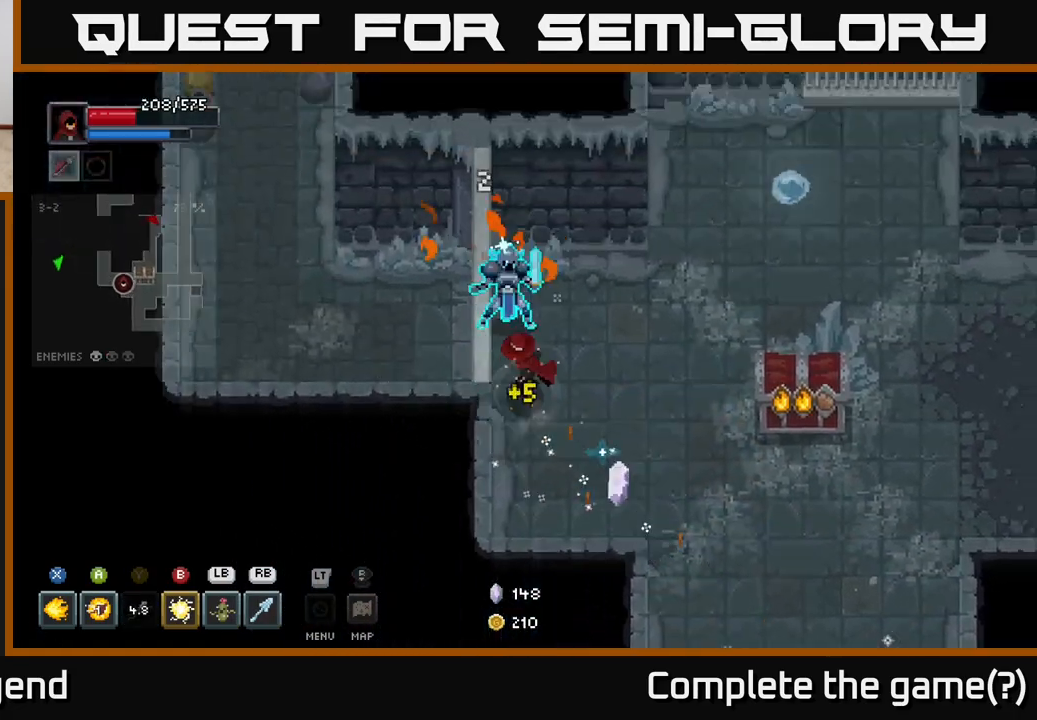
{"buttons": ["X"], "left_stick": "up", "right_stick": "center", "events": []}
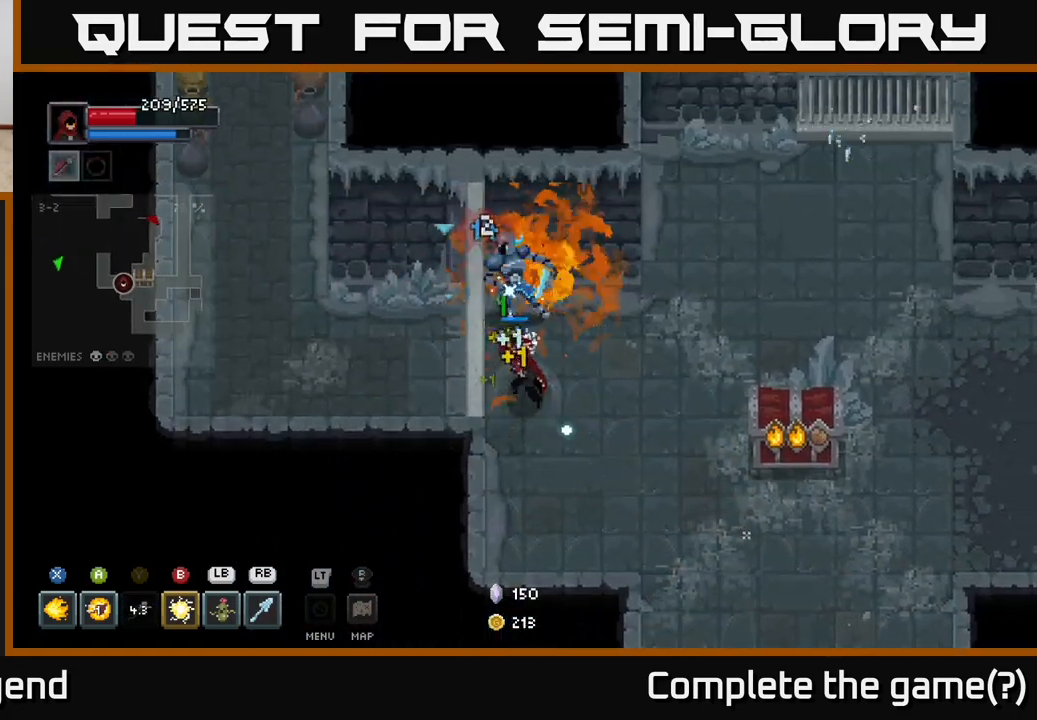
{"buttons": [], "left_stick": "right", "right_stick": "center", "events": [[17, "left_stick", "center"], [433, "X", "up"], [500, "left_stick", "right"]]}
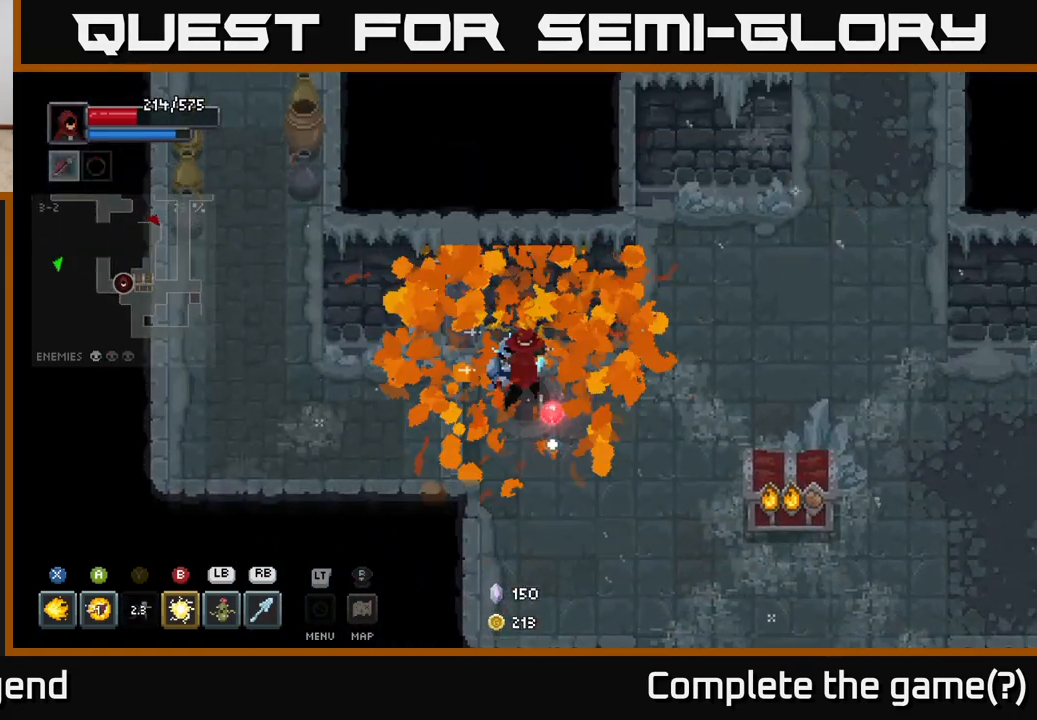
{"buttons": [], "left_stick": "right", "right_stick": "center", "events": [[67, "left_stick", "down-right"], [167, "left_stick", "down"], [267, "left_stick", "down-right"], [417, "left_stick", "right"]]}
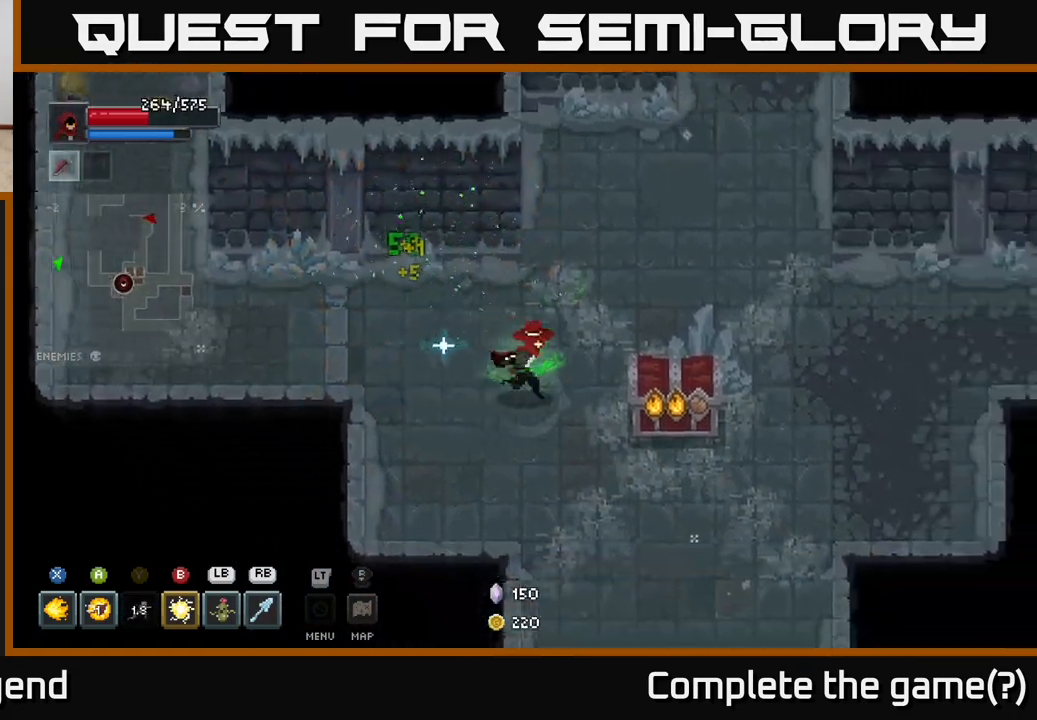
{"buttons": [], "left_stick": "center", "right_stick": "center", "events": [[233, "X", "down"], [233, "left_stick", "center"], [400, "X", "up"]]}
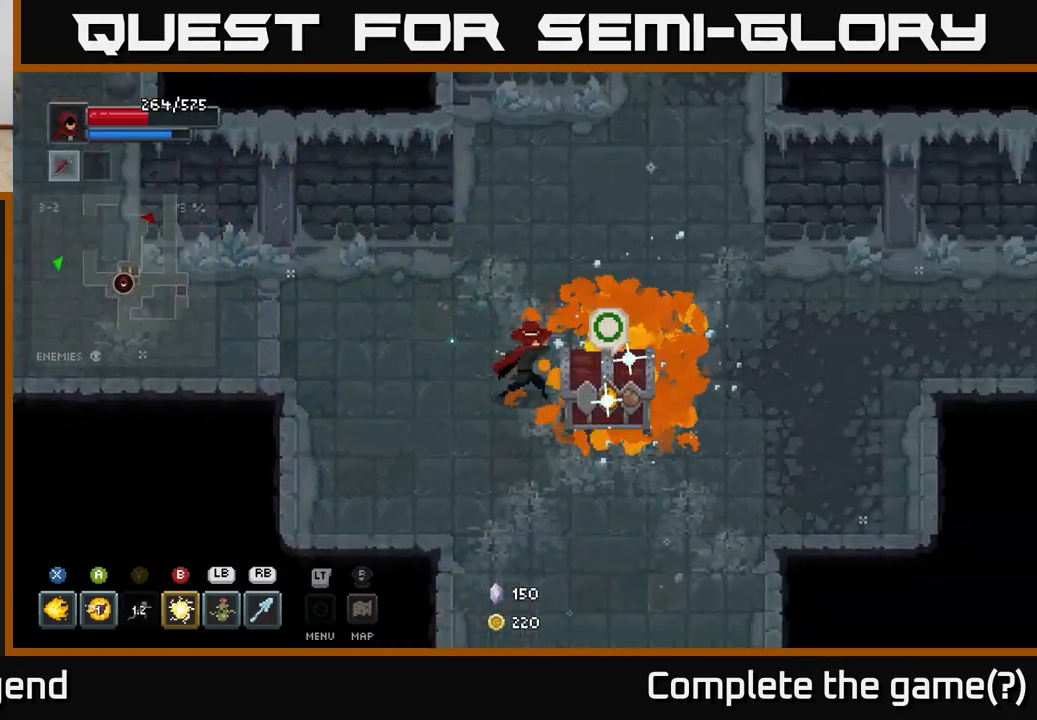
{"buttons": [], "left_stick": "left", "right_stick": "center", "events": [[33, "X", "down"], [167, "X", "up"], [367, "left_stick", "left"]]}
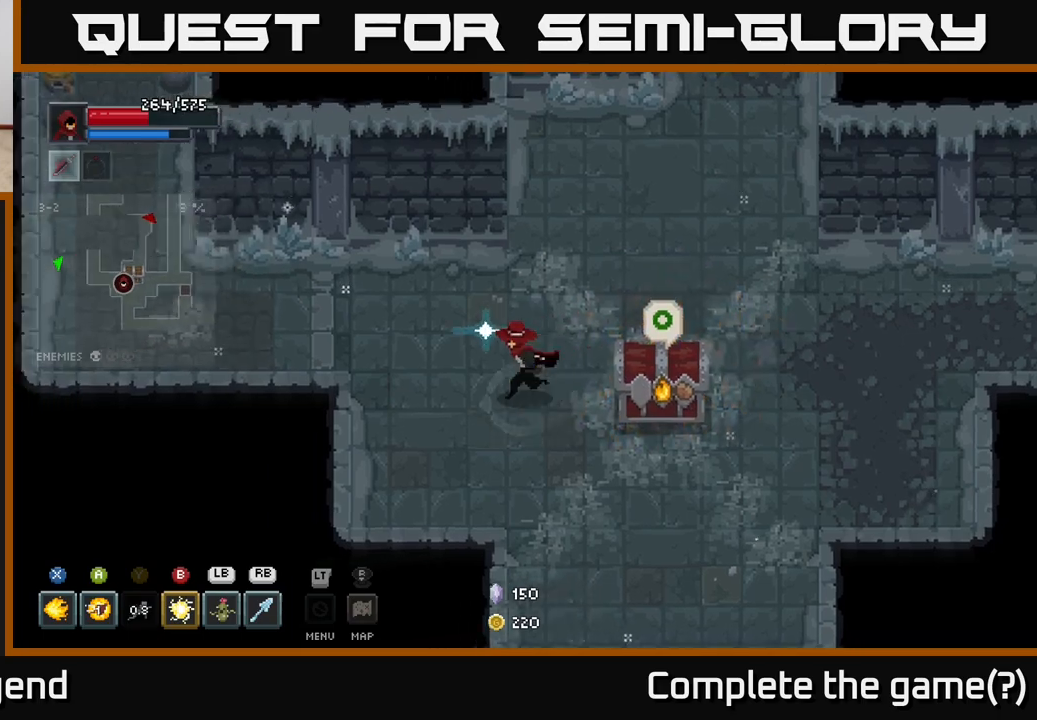
{"buttons": ["L1"], "left_stick": "right", "right_stick": "center", "events": [[267, "left_stick", "right"], [500, "L1", "down"]]}
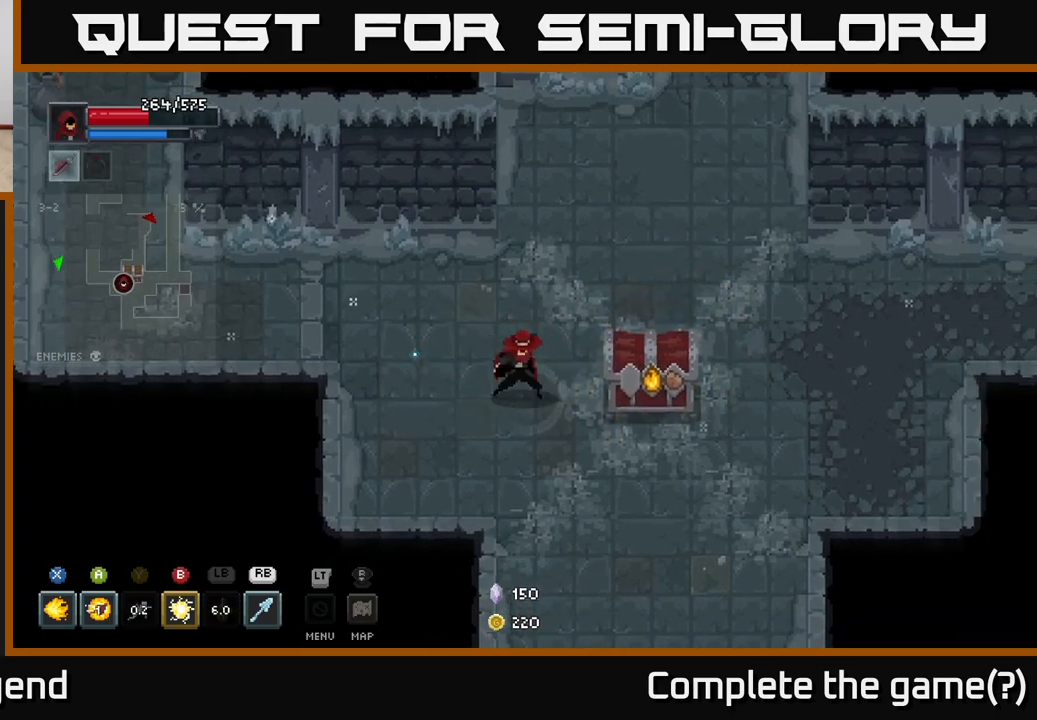
{"buttons": [], "left_stick": "center", "right_stick": "center", "events": [[83, "L1", "up"], [133, "left_stick", "center"]]}
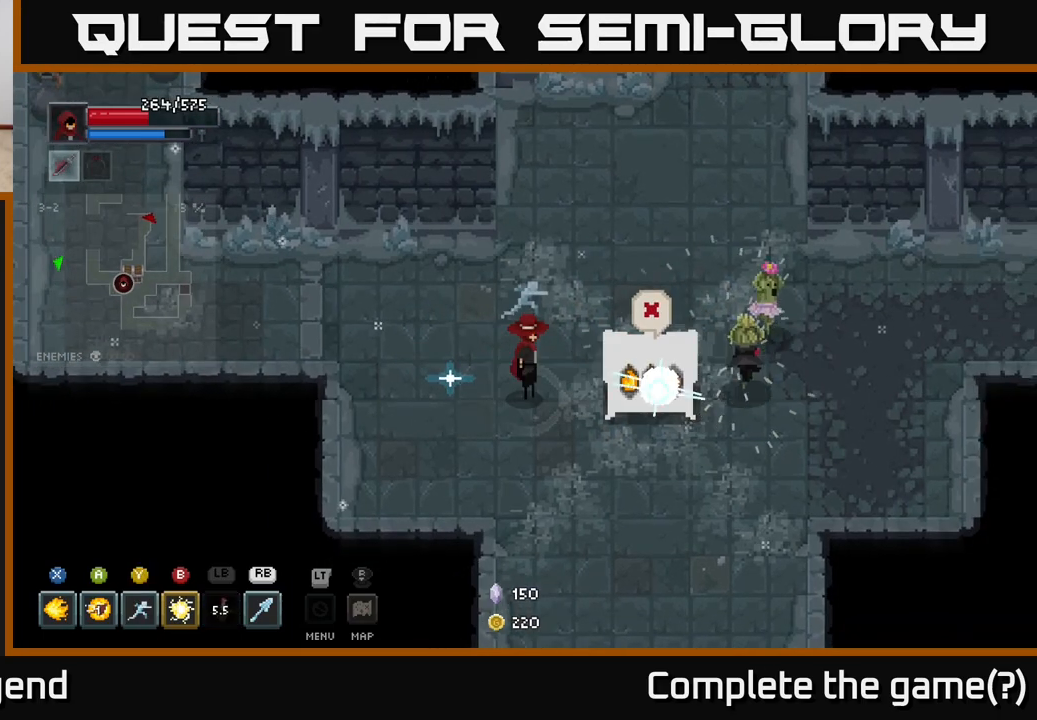
{"buttons": ["X"], "left_stick": "right", "right_stick": "center", "events": [[400, "left_stick", "right"], [483, "X", "down"]]}
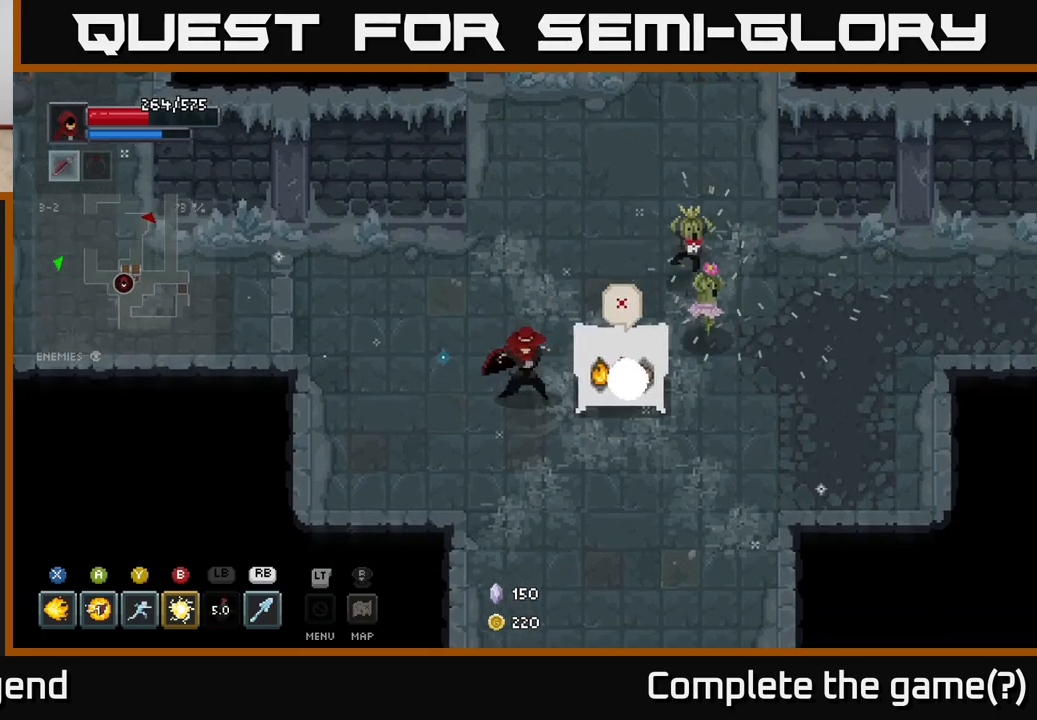
{"buttons": ["X"], "left_stick": "center", "right_stick": "center", "events": [[83, "left_stick", "center"]]}
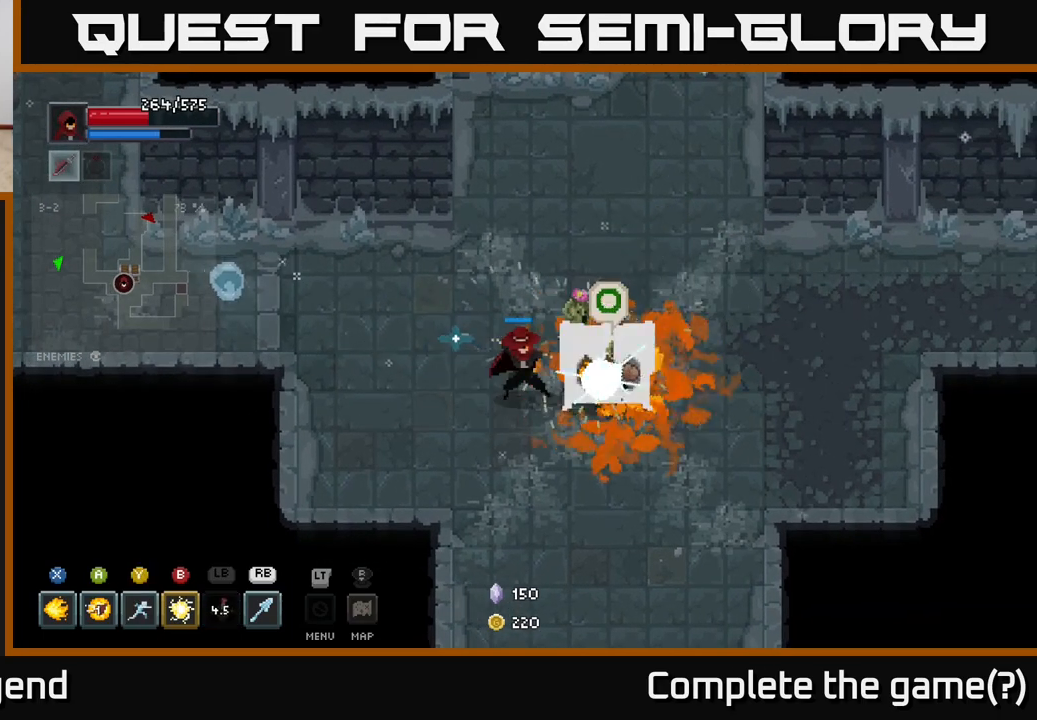
{"buttons": [], "left_stick": "center", "right_stick": "center", "events": [[417, "X", "up"]]}
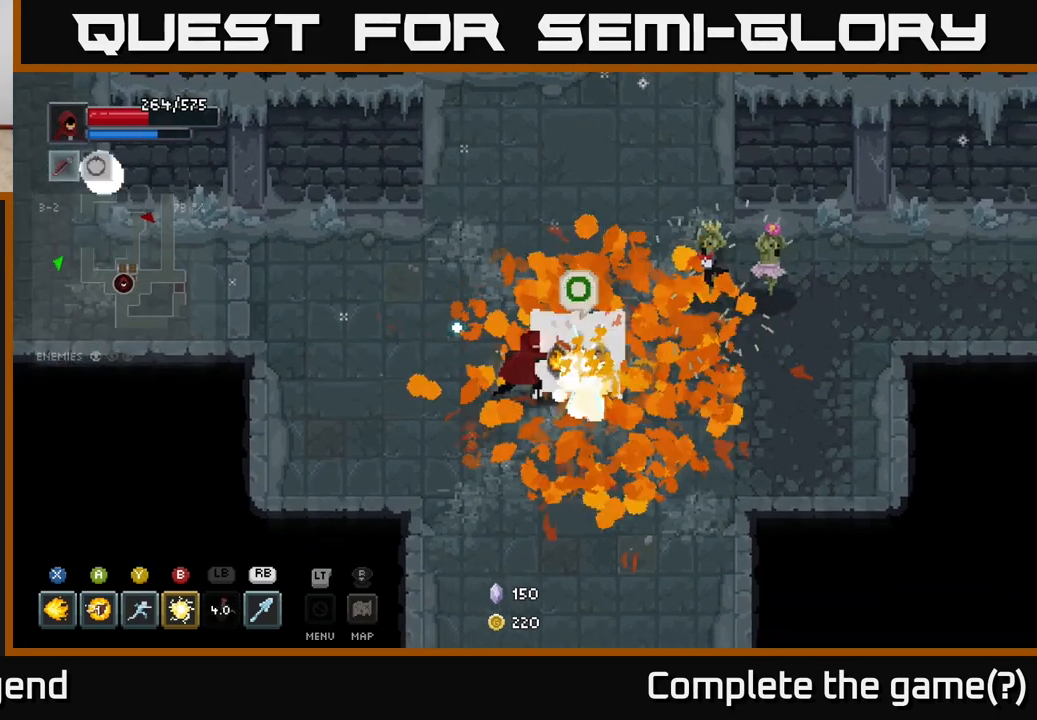
{"buttons": [], "left_stick": "up-left", "right_stick": "center", "events": [[67, "left_stick", "left"], [467, "left_stick", "up-left"]]}
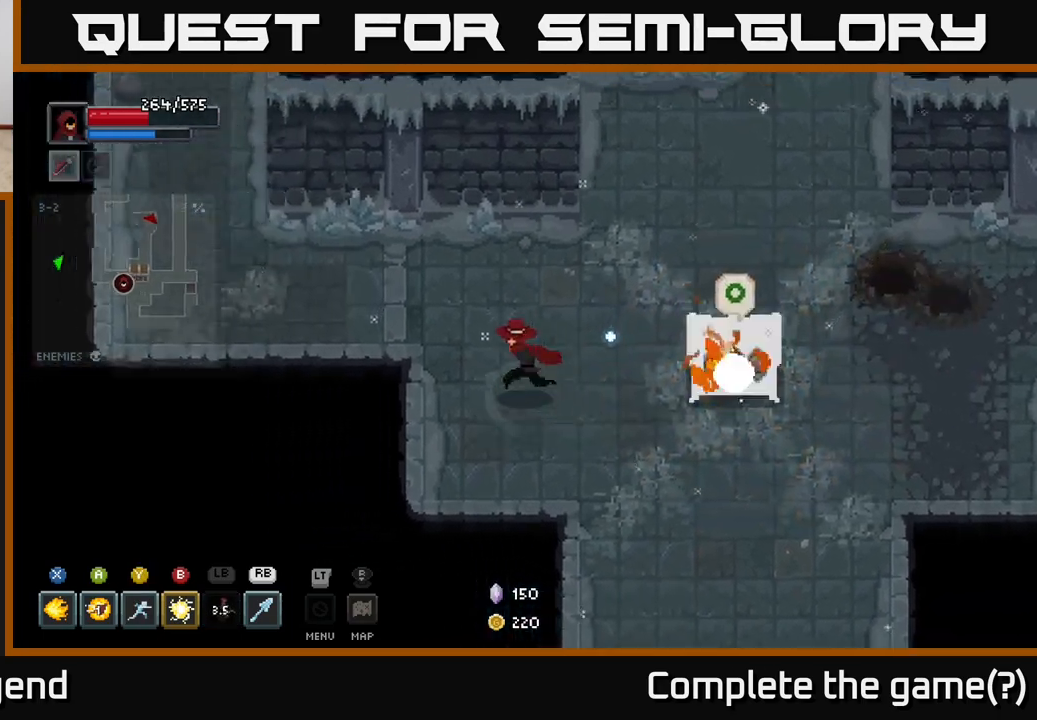
{"buttons": [], "left_stick": "center", "right_stick": "center", "events": [[250, "left_stick", "right"], [417, "left_stick", "center"]]}
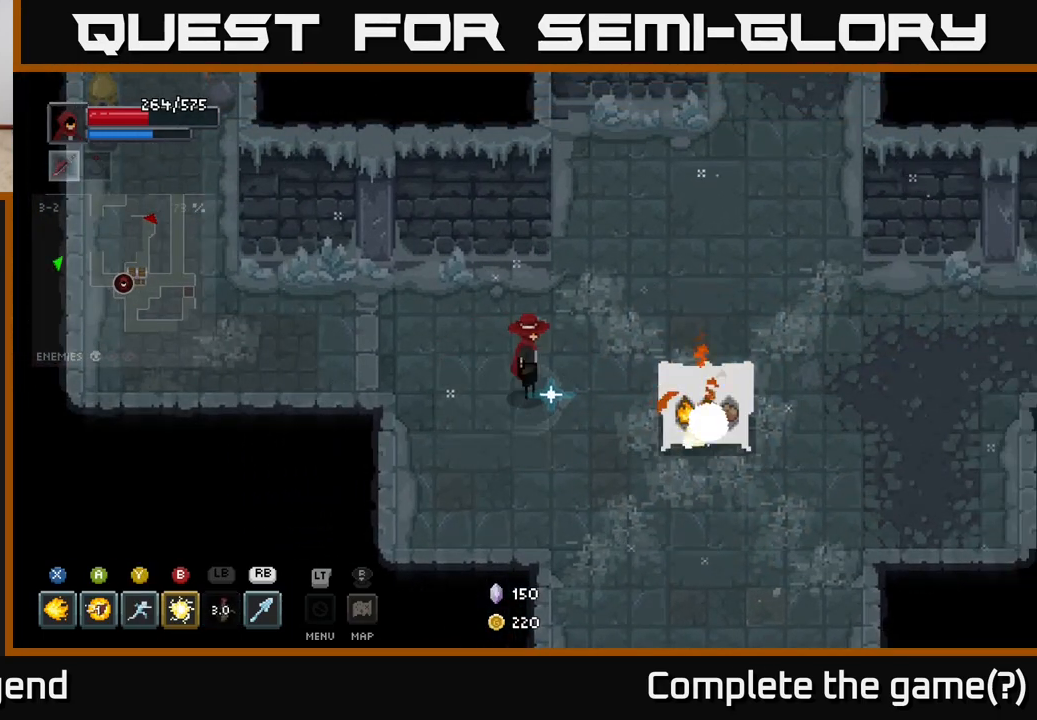
{"buttons": [], "left_stick": "down-left", "right_stick": "center", "events": [[500, "left_stick", "down-left"]]}
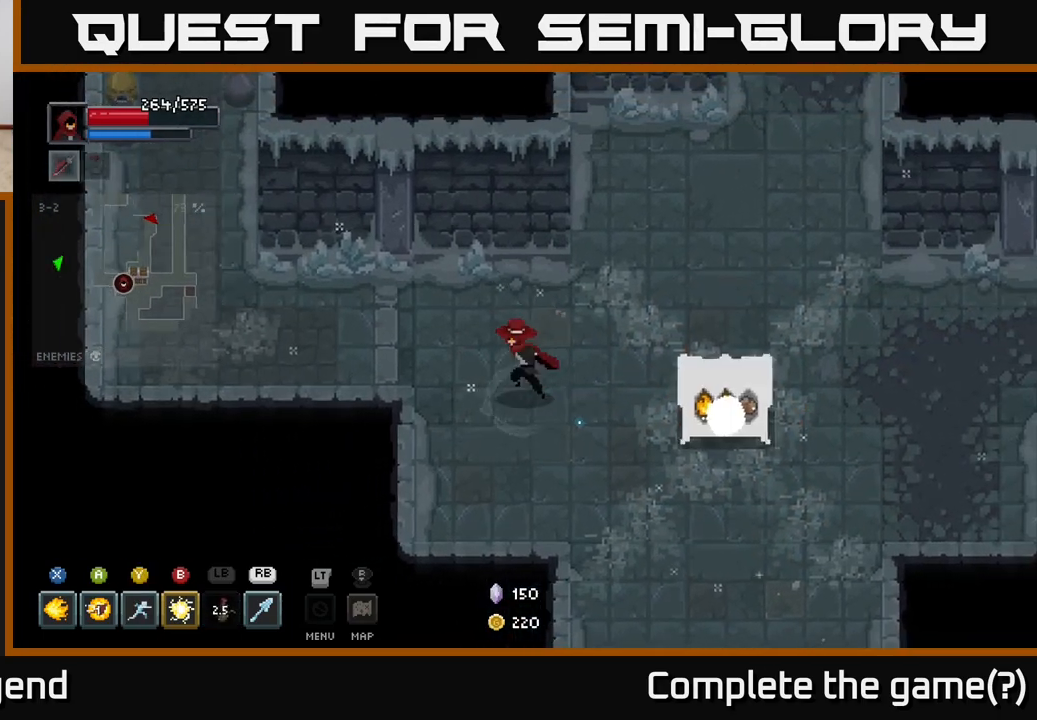
{"buttons": [], "left_stick": "right", "right_stick": "center", "events": [[17, "left_stick", "left"], [217, "left_stick", "down"], [317, "left_stick", "right"]]}
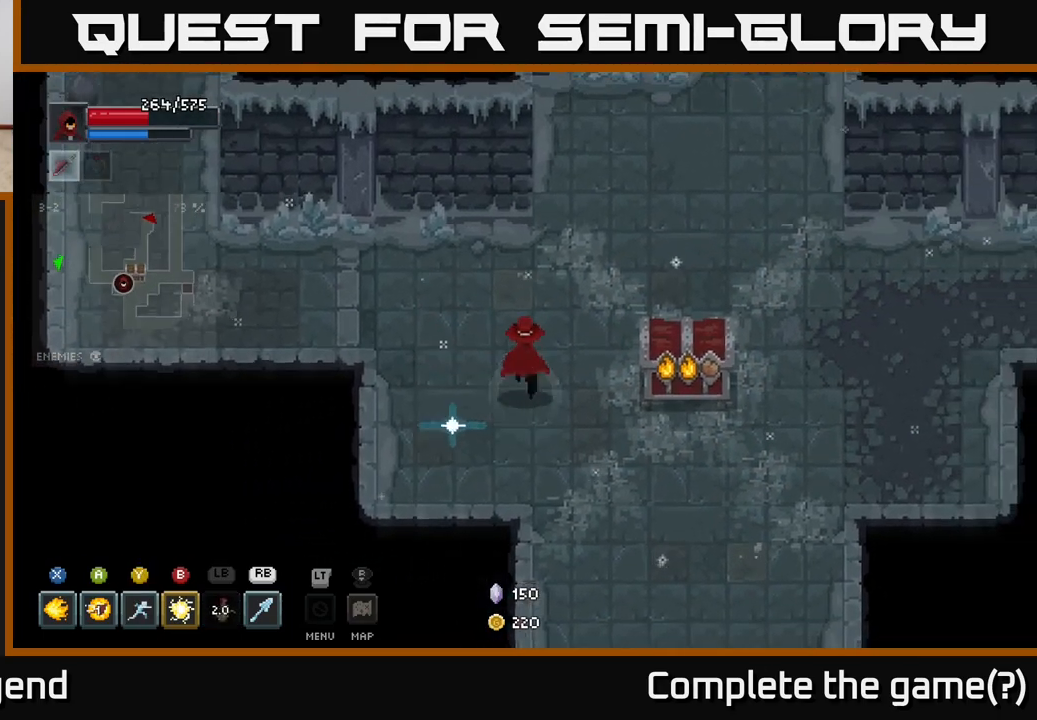
{"buttons": [], "left_stick": "left", "right_stick": "center", "events": [[33, "left_stick", "center"], [400, "left_stick", "left"]]}
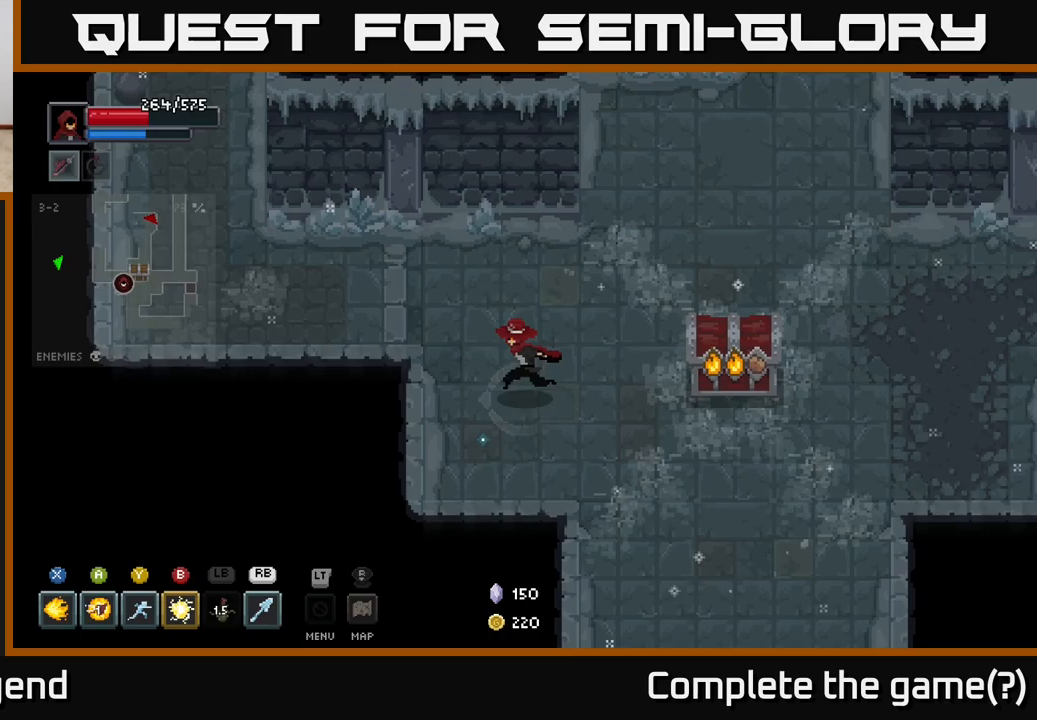
{"buttons": [], "left_stick": "center", "right_stick": "center", "events": [[150, "left_stick", "up"], [267, "left_stick", "right"], [367, "left_stick", "center"]]}
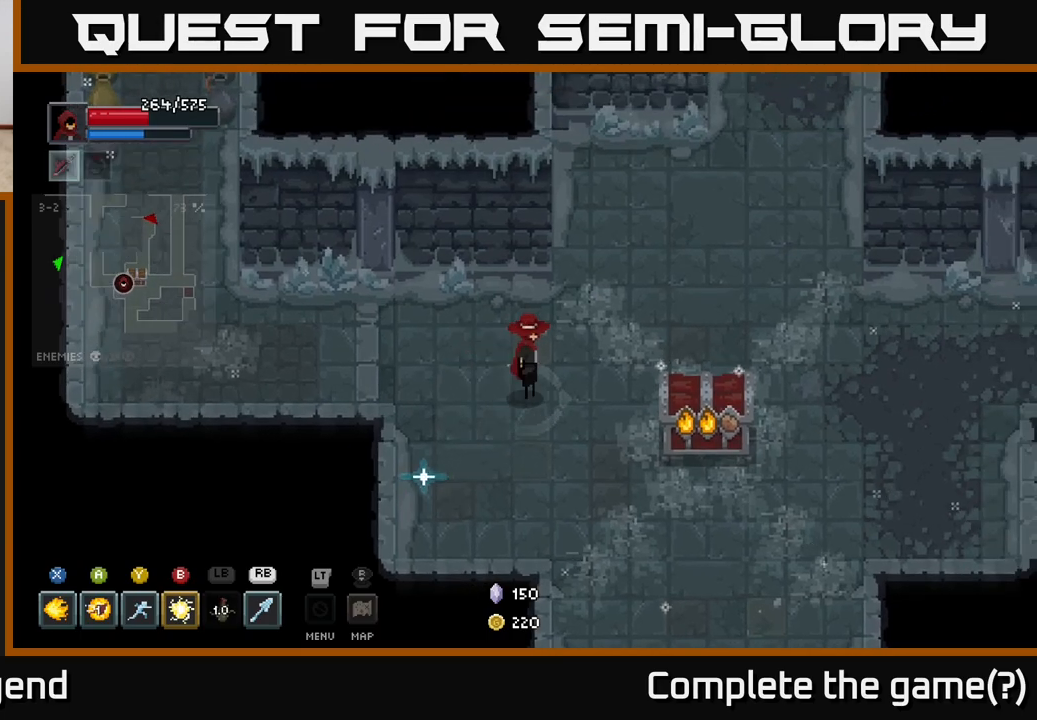
{"buttons": [], "left_stick": "left", "right_stick": "center", "events": [[333, "left_stick", "left"]]}
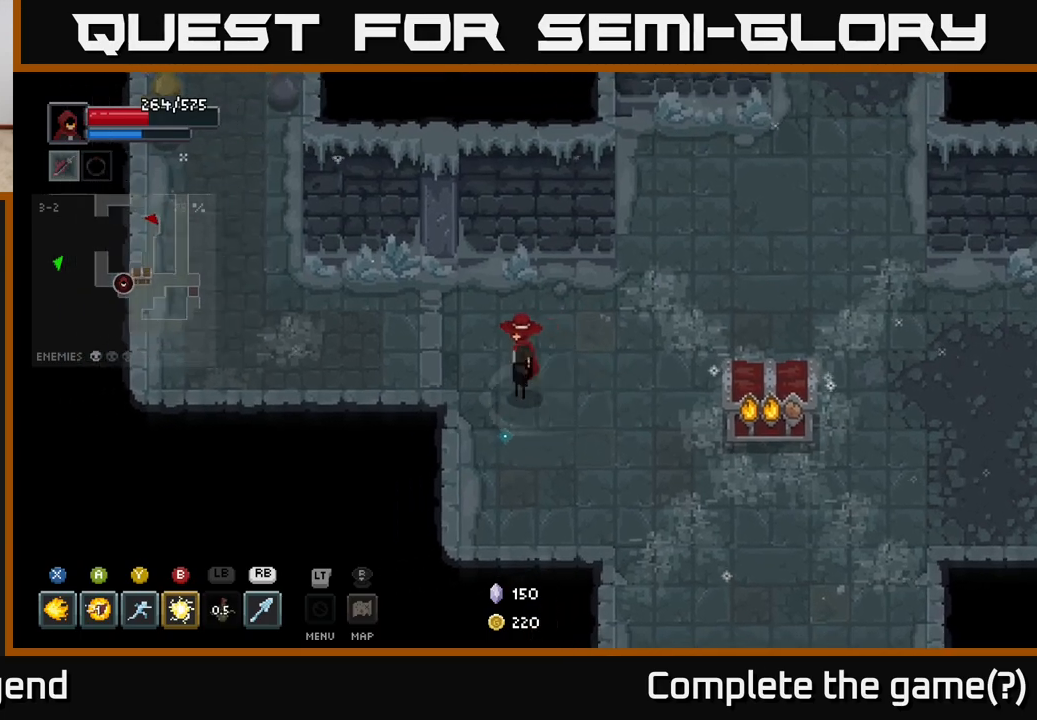
{"buttons": [], "left_stick": "right", "right_stick": "center", "events": [[50, "left_stick", "right"], [250, "left_stick", "center"], [450, "left_stick", "right"]]}
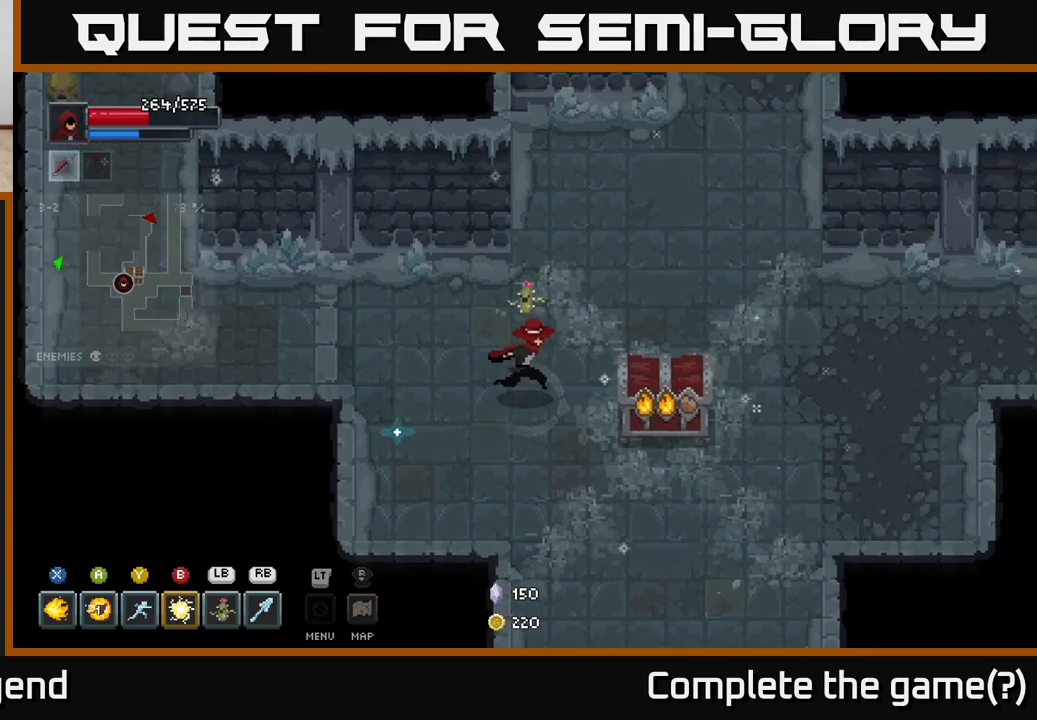
{"buttons": ["X"], "left_stick": "center", "right_stick": "center", "events": [[233, "left_stick", "center"], [250, "X", "down"]]}
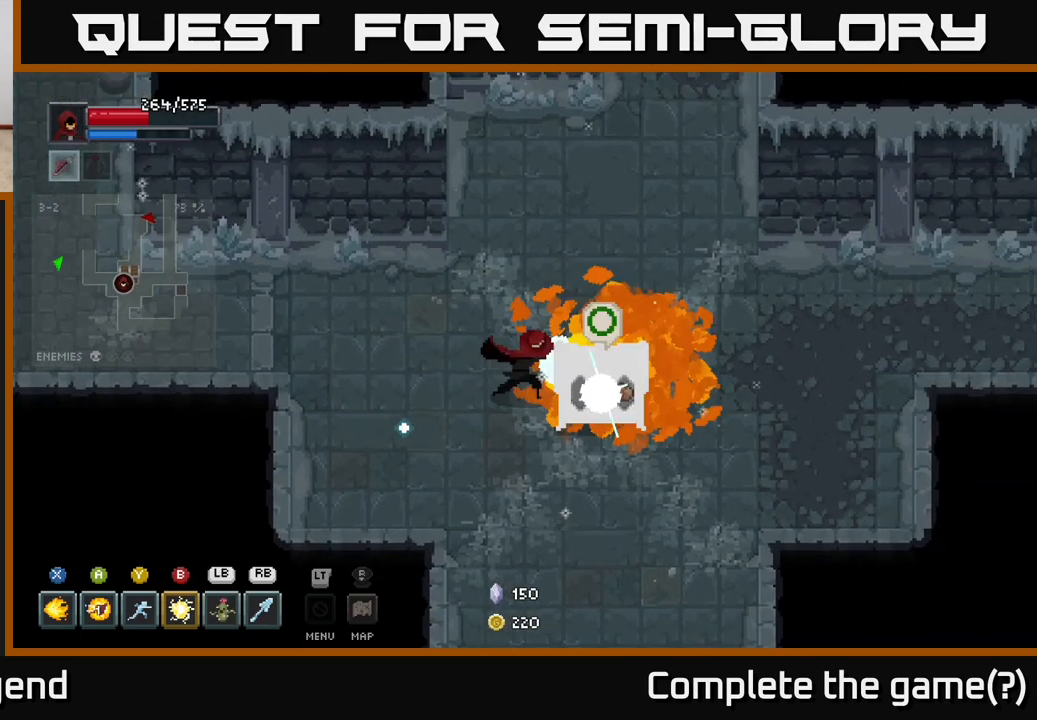
{"buttons": [], "left_stick": "center", "right_stick": "center", "events": [[167, "X", "up"], [217, "L1", "down"], [333, "L1", "up"]]}
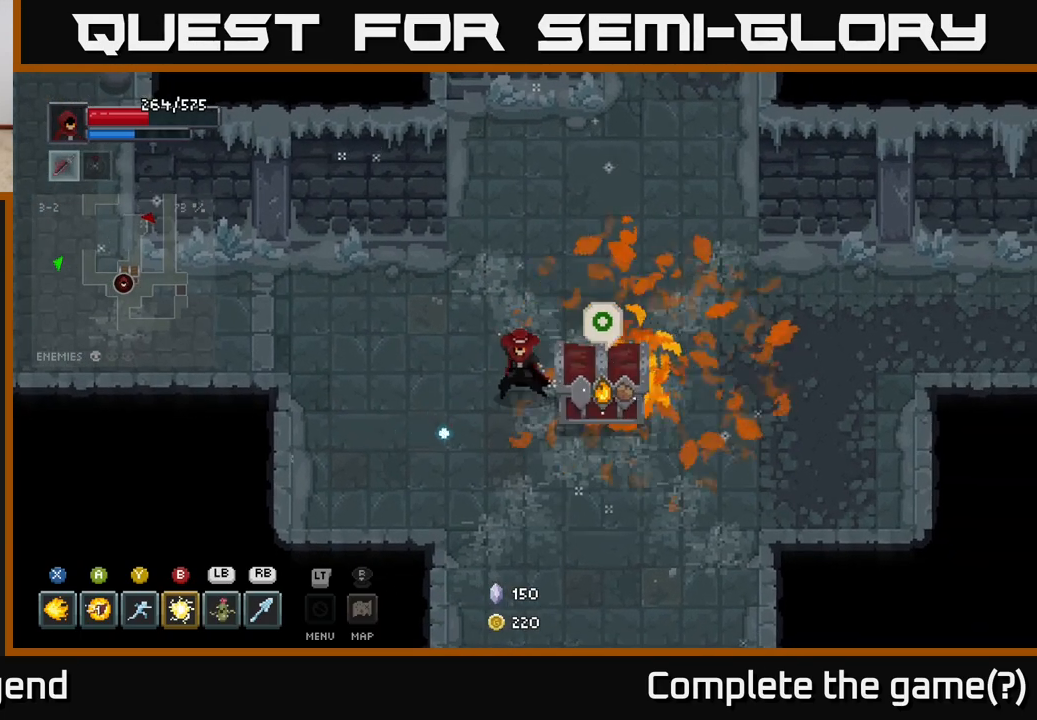
{"buttons": ["X"], "left_stick": "center", "right_stick": "center", "events": [[400, "X", "down"]]}
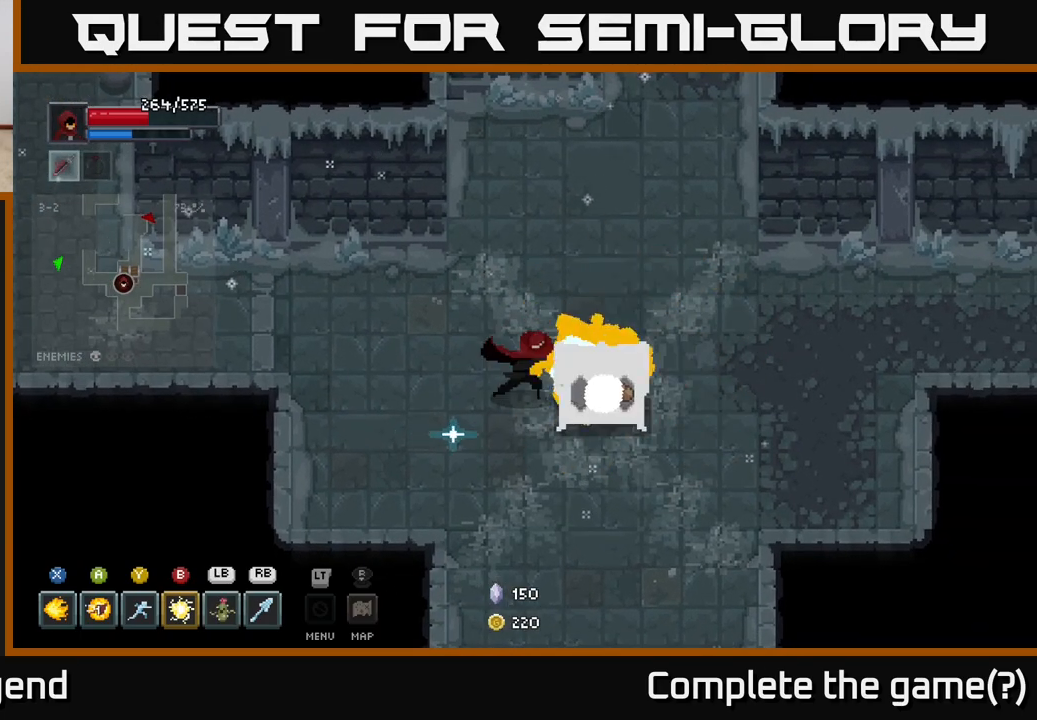
{"buttons": [], "left_stick": "center", "right_stick": "center", "events": [[67, "X", "up"]]}
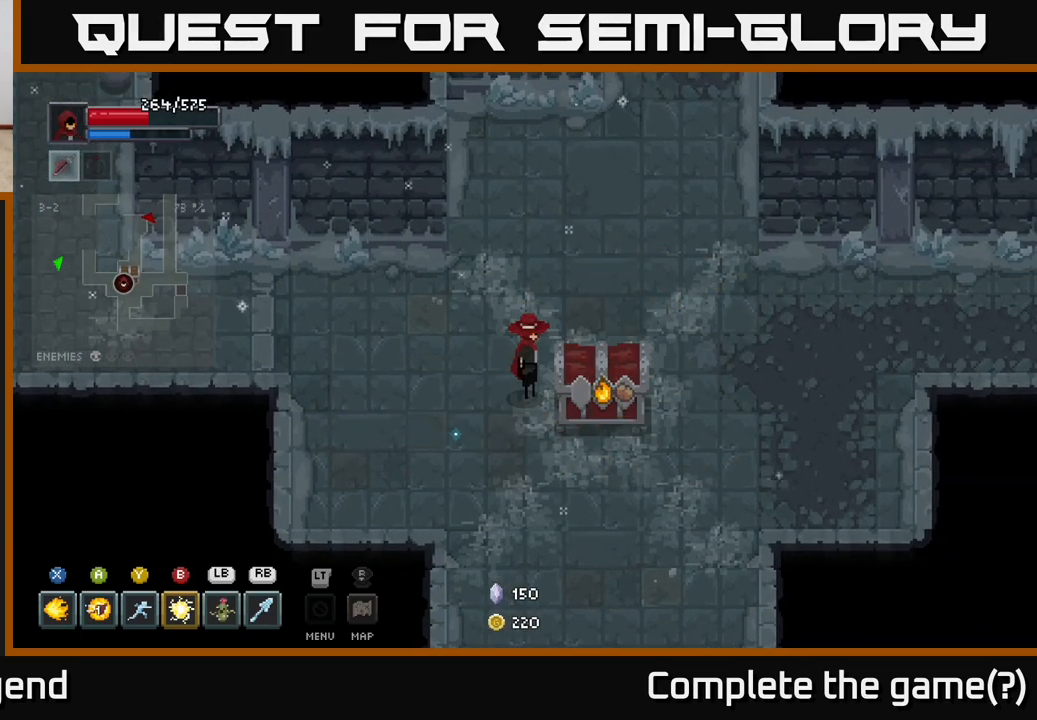
{"buttons": ["X"], "left_stick": "center", "right_stick": "center", "events": [[250, "X", "down"]]}
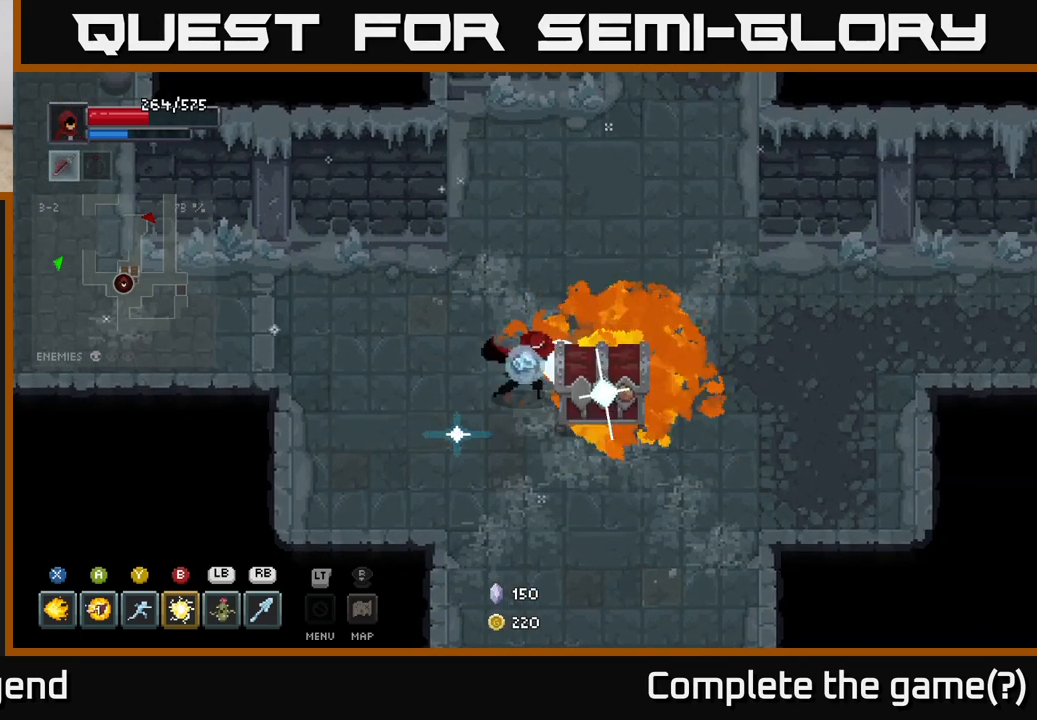
{"buttons": [], "left_stick": "center", "right_stick": "center", "events": [[167, "X", "up"]]}